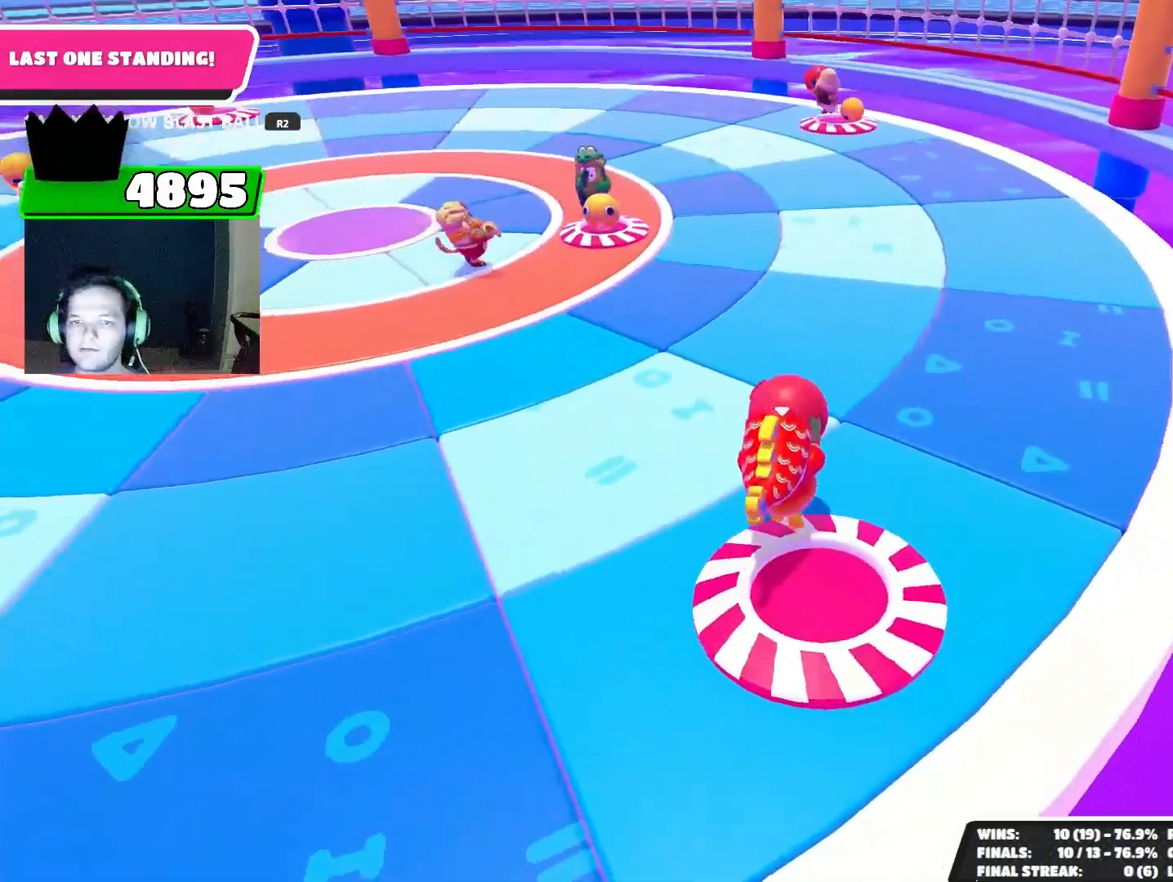
Gameplay with a controller (PlayStation layout); each line is a JSON object with the inputs held at the frame after it (dt_ms = milliseconds from this image to that frame). "events" lists button and stick changes between this image and that frame as [ms after this image, input, new state], when the widget could be followed in between.
{"dt_ms": 500, "buttons": ["R2"], "left_stick": "up", "right_stick": "center", "events": [[33, "right_stick", "down"], [100, "right_stick", "down-left"], [233, "right_stick", "center"]]}
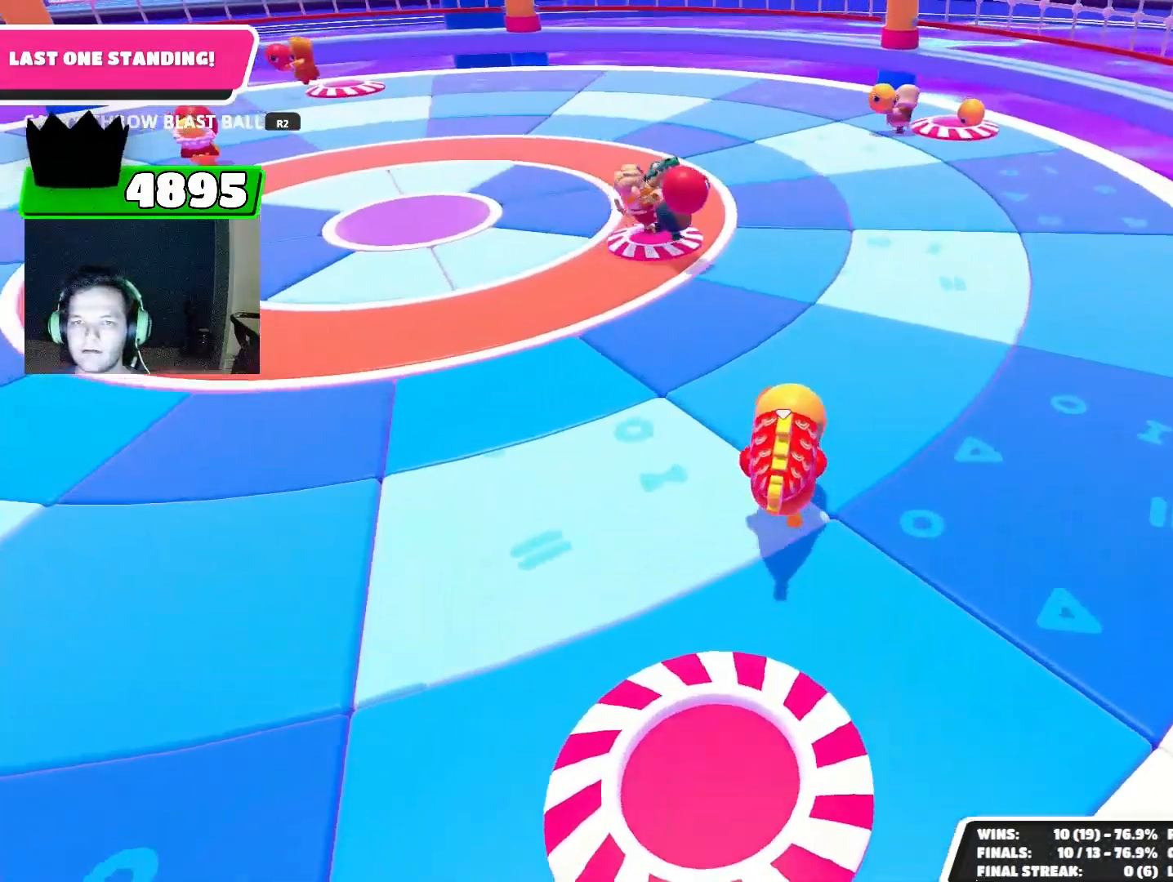
{"dt_ms": 500, "buttons": ["R2"], "left_stick": "up", "right_stick": "center", "events": []}
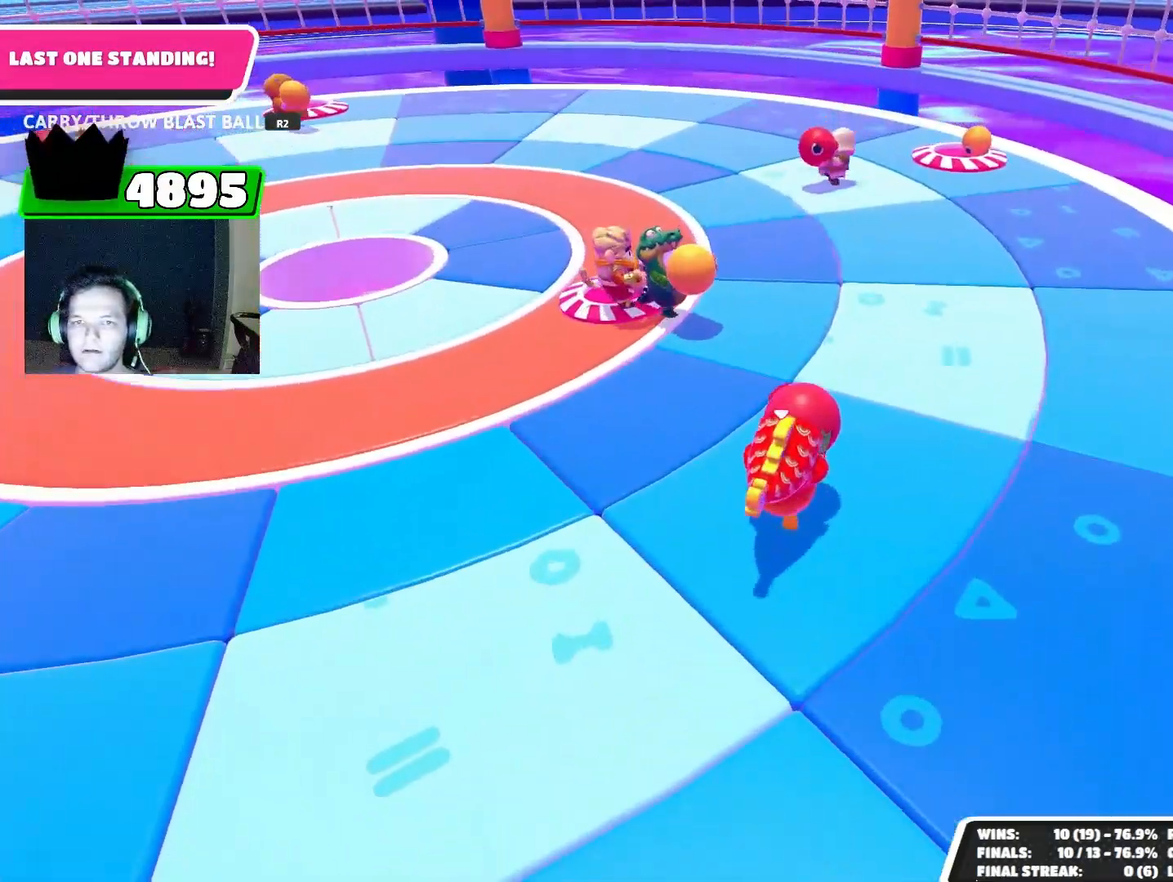
{"dt_ms": 500, "buttons": ["R2"], "left_stick": "up", "right_stick": "left", "events": [[433, "right_stick", "left"]]}
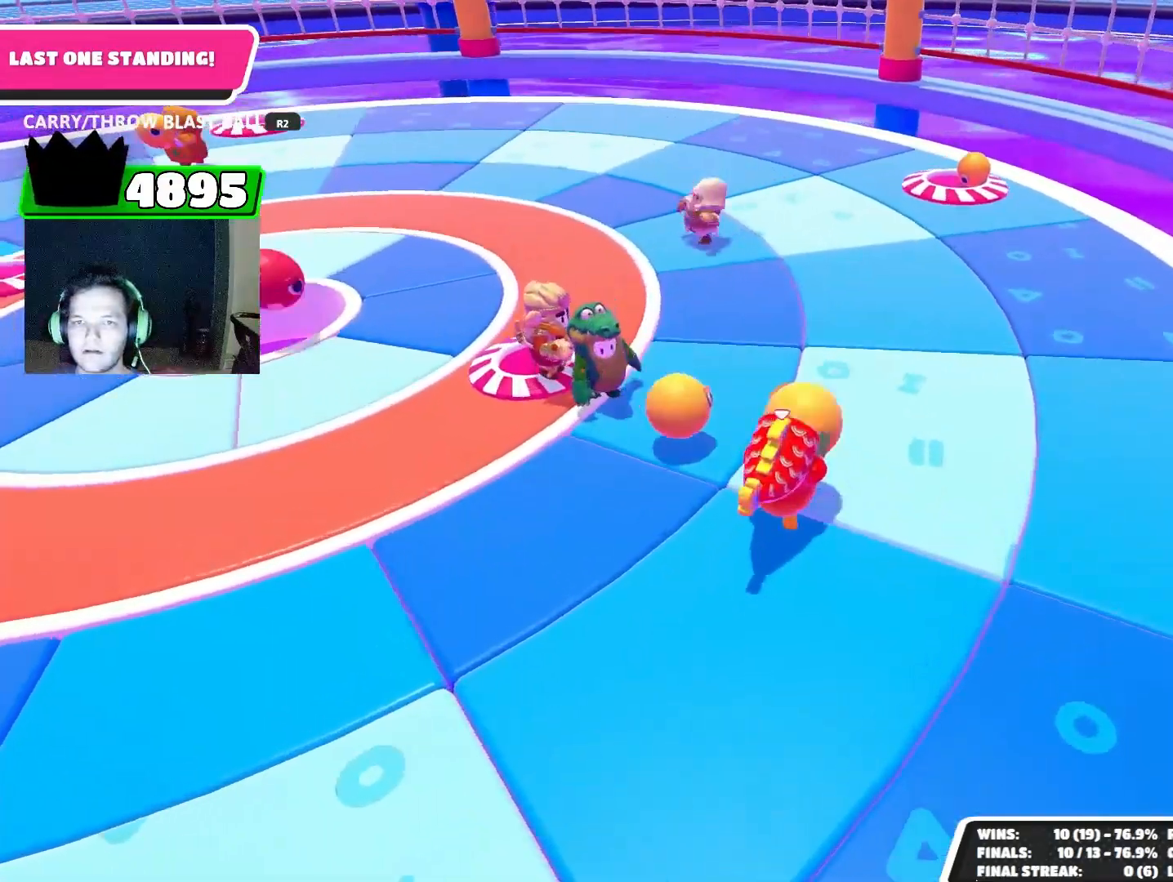
{"dt_ms": 500, "buttons": ["R2"], "left_stick": "up", "right_stick": "down-left", "events": [[133, "right_stick", "center"], [433, "right_stick", "down-left"]]}
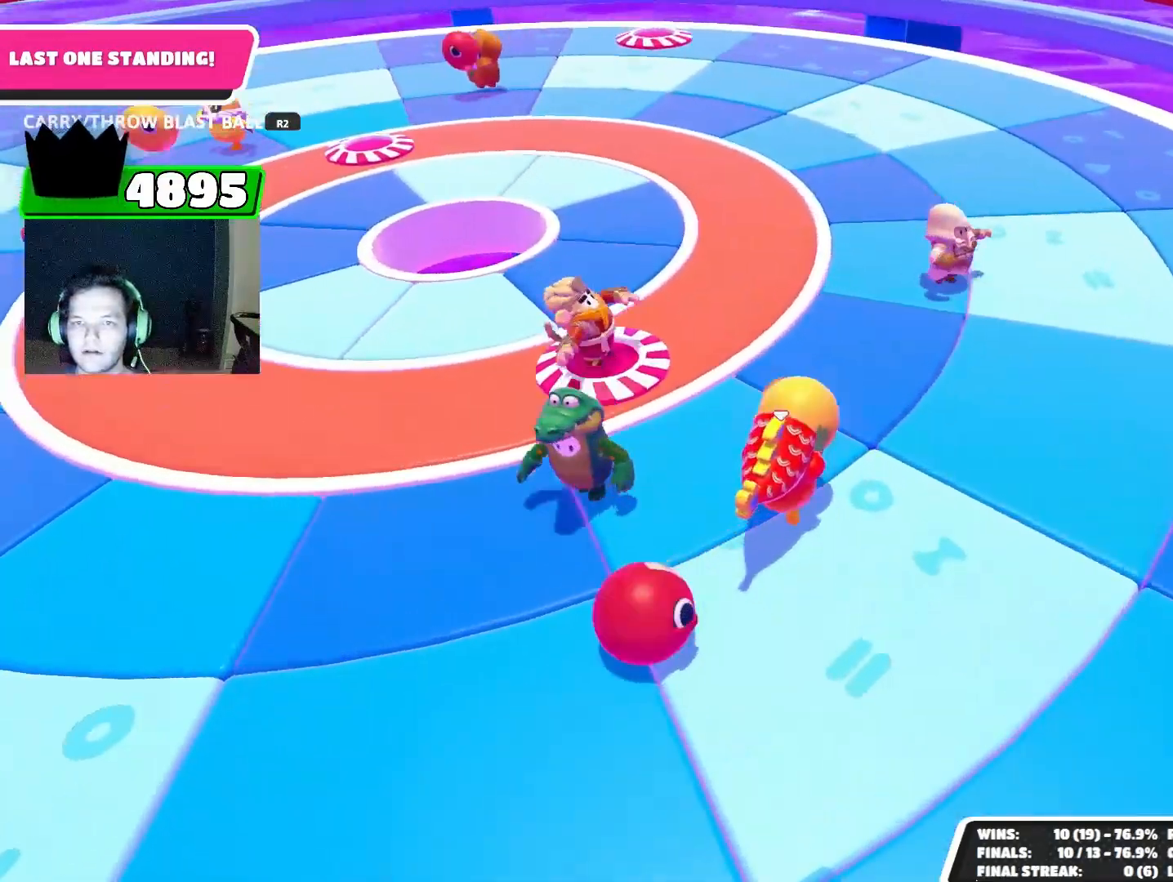
{"dt_ms": 500, "buttons": ["R2"], "left_stick": "up-right", "right_stick": "down-right", "events": [[133, "left_stick", "up-left"], [133, "right_stick", "center"], [400, "left_stick", "up-right"], [400, "right_stick", "down-right"]]}
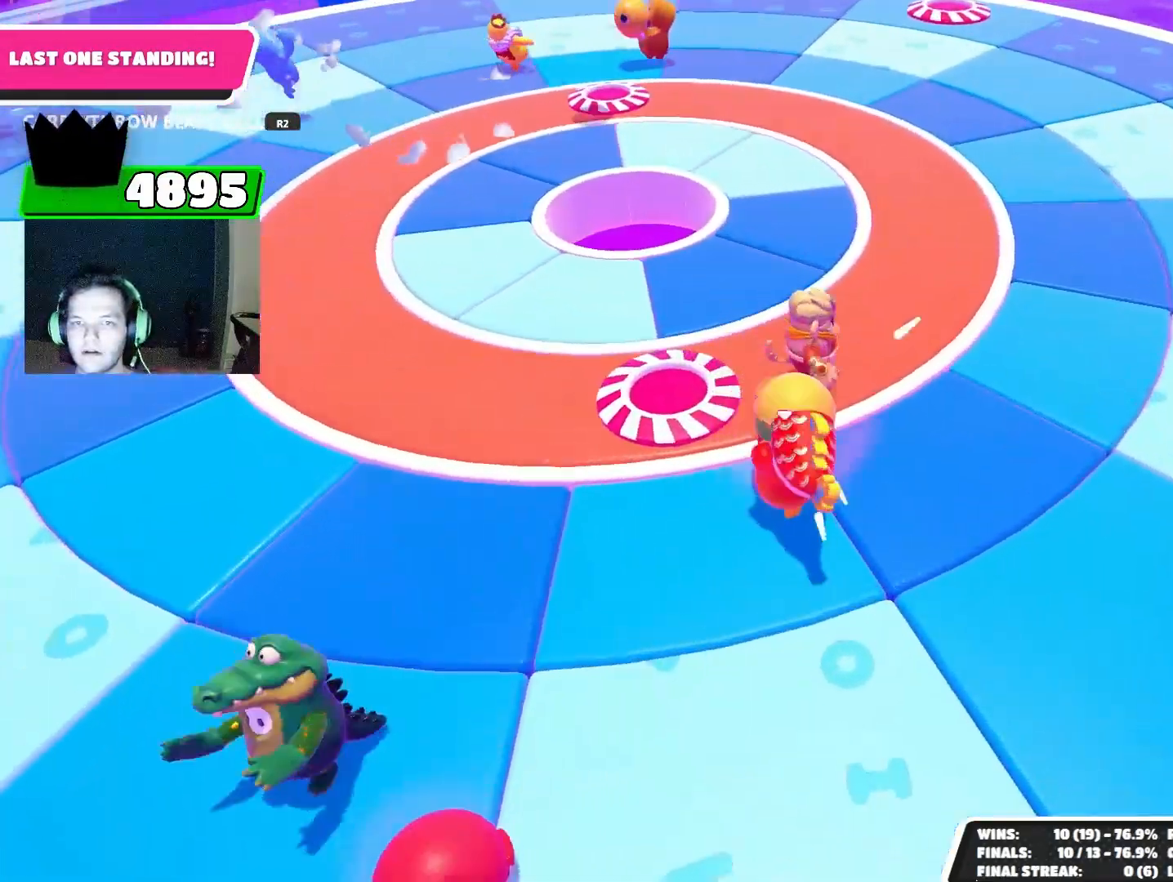
{"dt_ms": 500, "buttons": ["R2"], "left_stick": "up", "right_stick": "right", "events": [[233, "right_stick", "right"], [500, "left_stick", "up"]]}
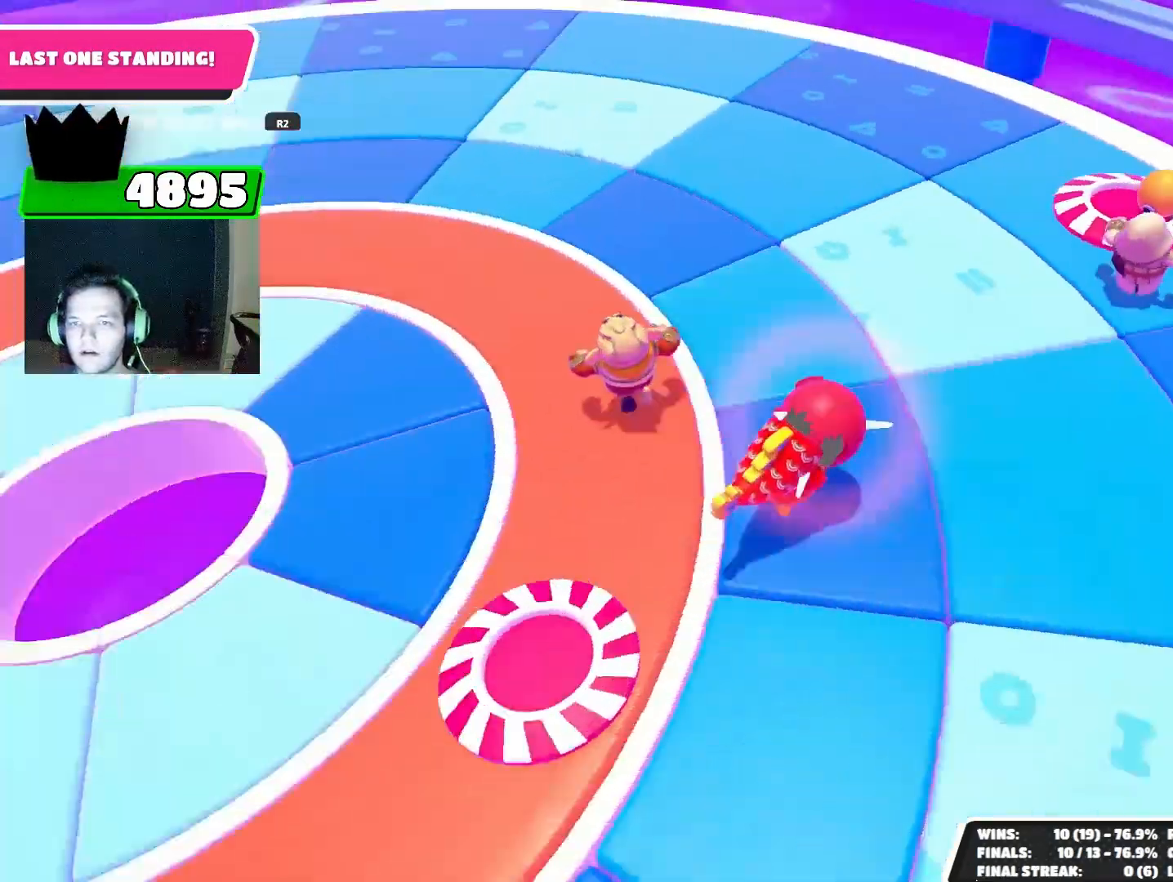
{"dt_ms": 500, "buttons": ["R2"], "left_stick": "up-right", "right_stick": "up", "events": [[33, "right_stick", "center"], [100, "right_stick", "up-left"], [167, "left_stick", "left"], [167, "right_stick", "left"], [267, "right_stick", "center"], [367, "left_stick", "up"], [433, "left_stick", "up-right"], [433, "right_stick", "up"]]}
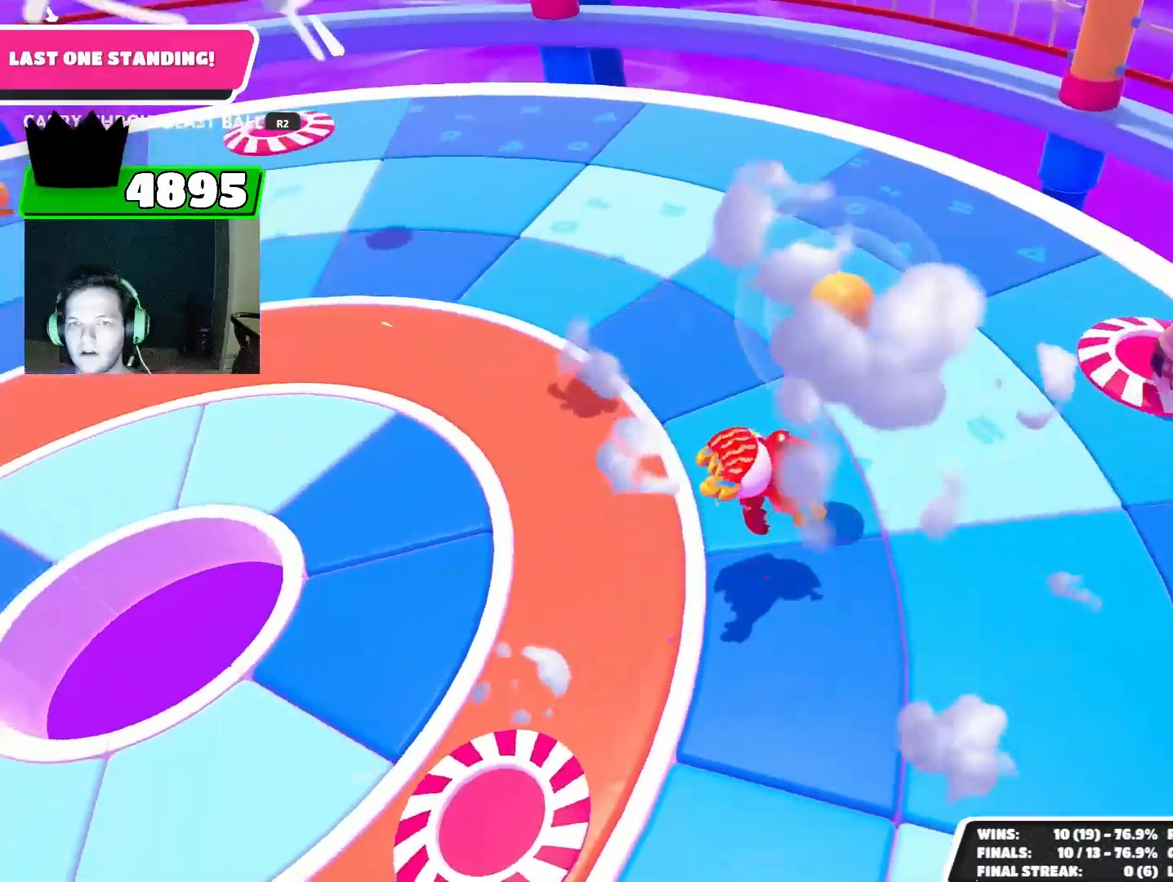
{"dt_ms": 500, "buttons": [], "left_stick": "up", "right_stick": "center", "events": [[33, "R2", "up"], [100, "left_stick", "center"], [400, "right_stick", "center"], [433, "left_stick", "up"]]}
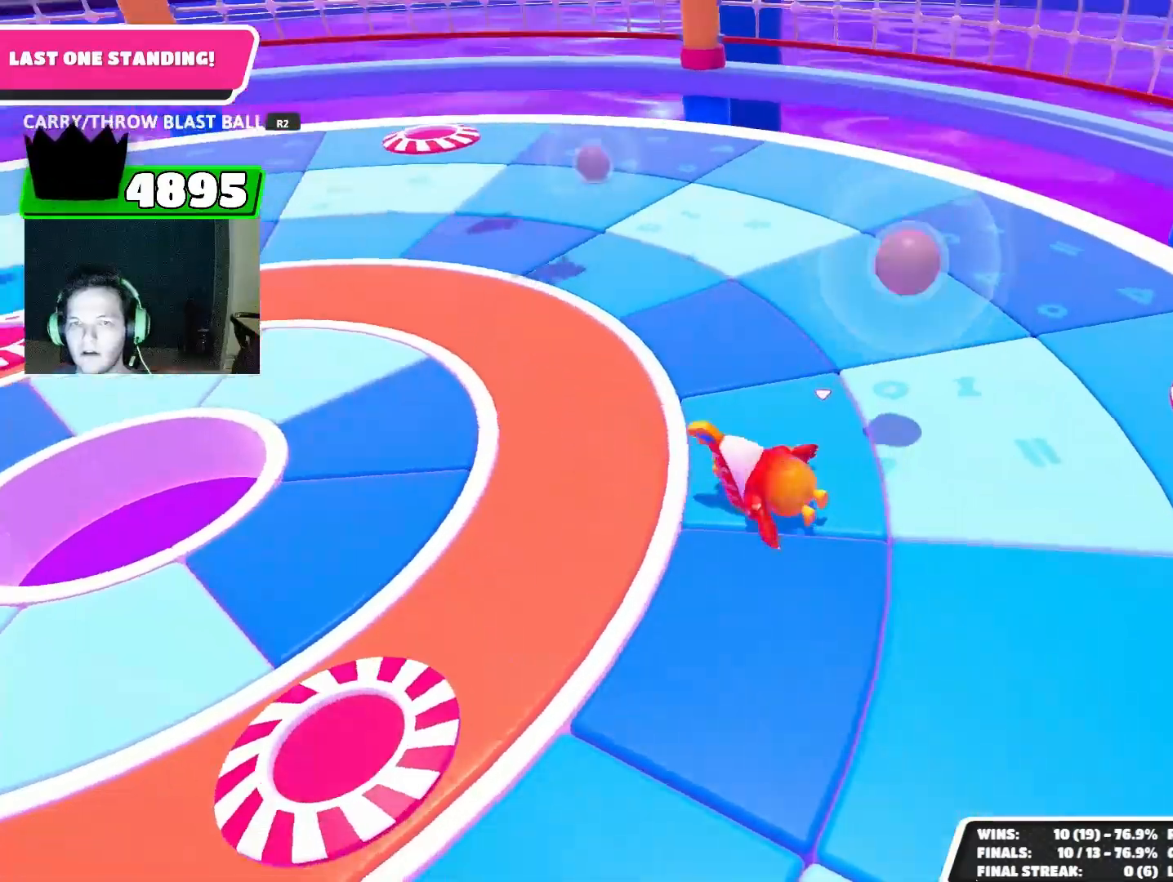
{"dt_ms": 500, "buttons": [], "left_stick": "up", "right_stick": "down-right", "events": [[500, "right_stick", "down-right"]]}
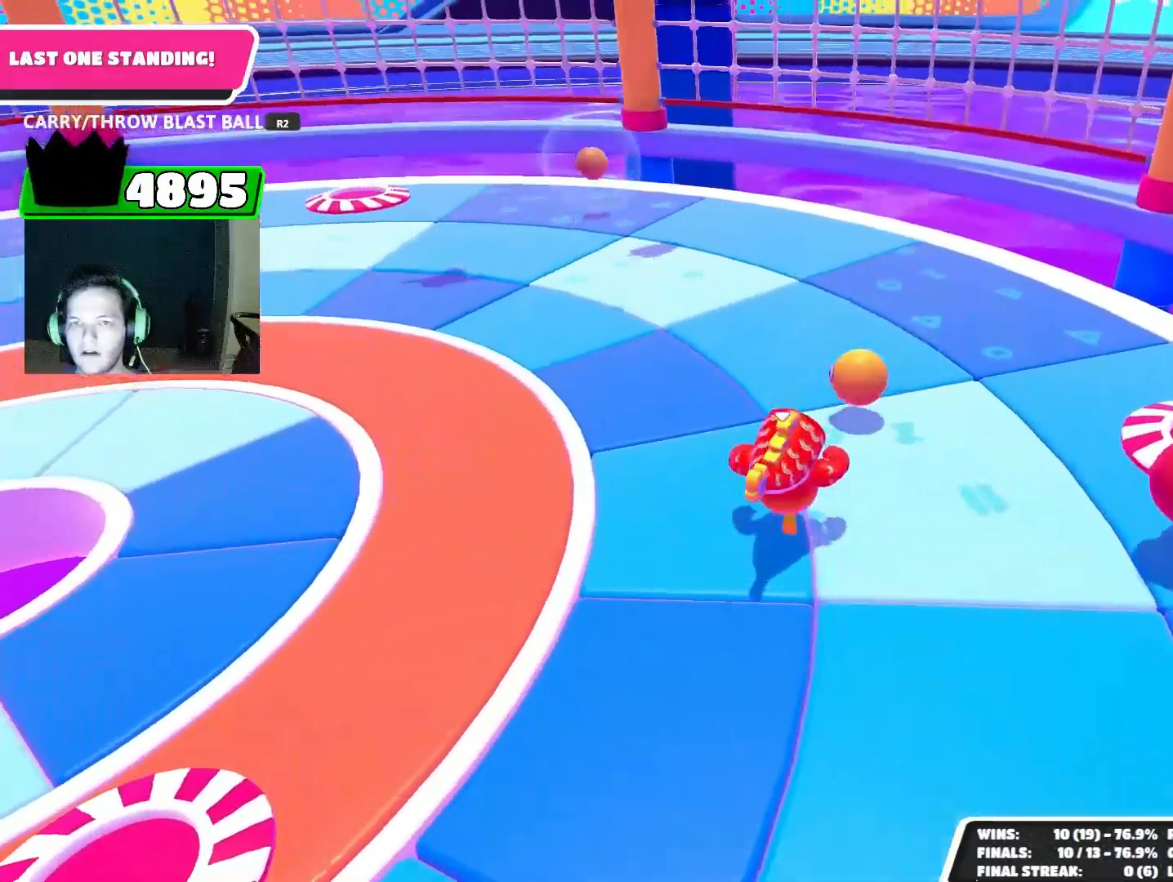
{"dt_ms": 500, "buttons": ["R2"], "left_stick": "up", "right_stick": "right", "events": [[400, "R2", "down"], [500, "right_stick", "right"]]}
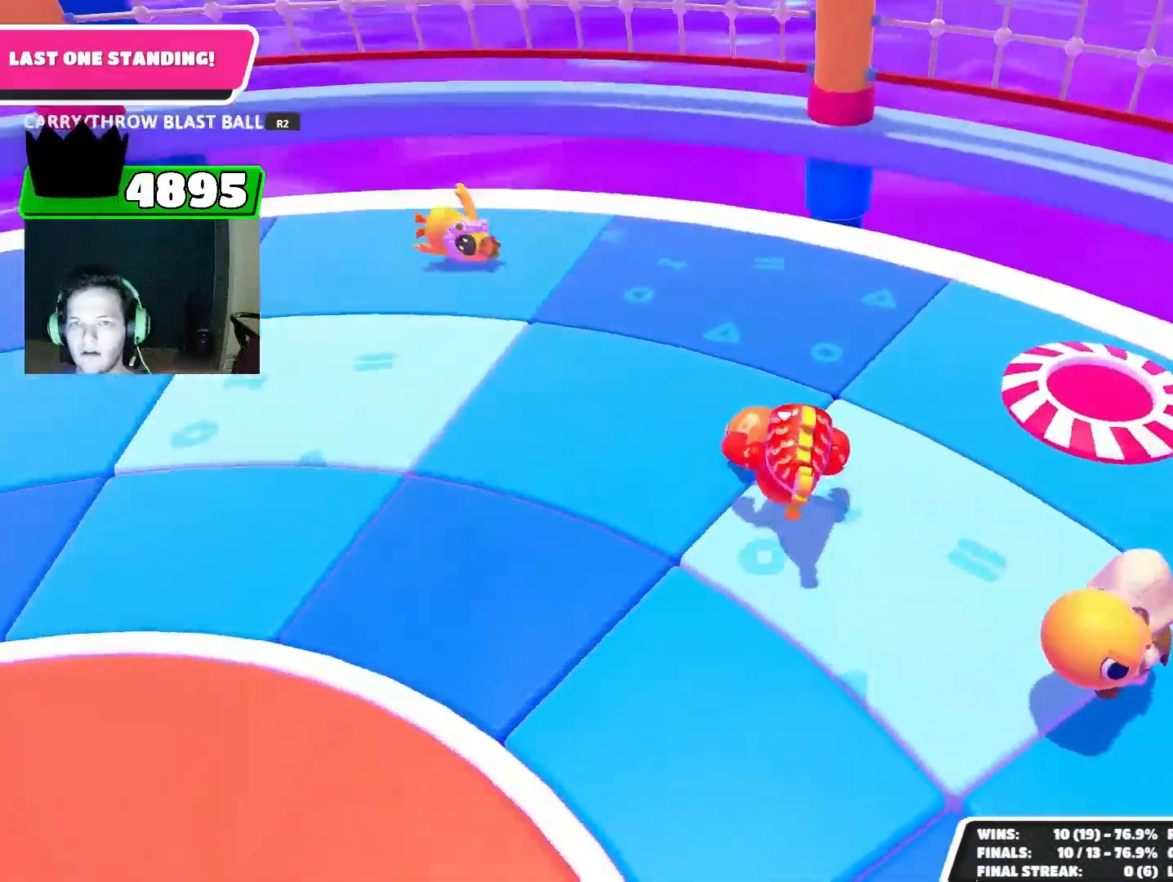
{"dt_ms": 500, "buttons": ["R2"], "left_stick": "down", "right_stick": "right", "events": [[167, "left_stick", "left"], [267, "left_stick", "down-left"], [367, "left_stick", "down"]]}
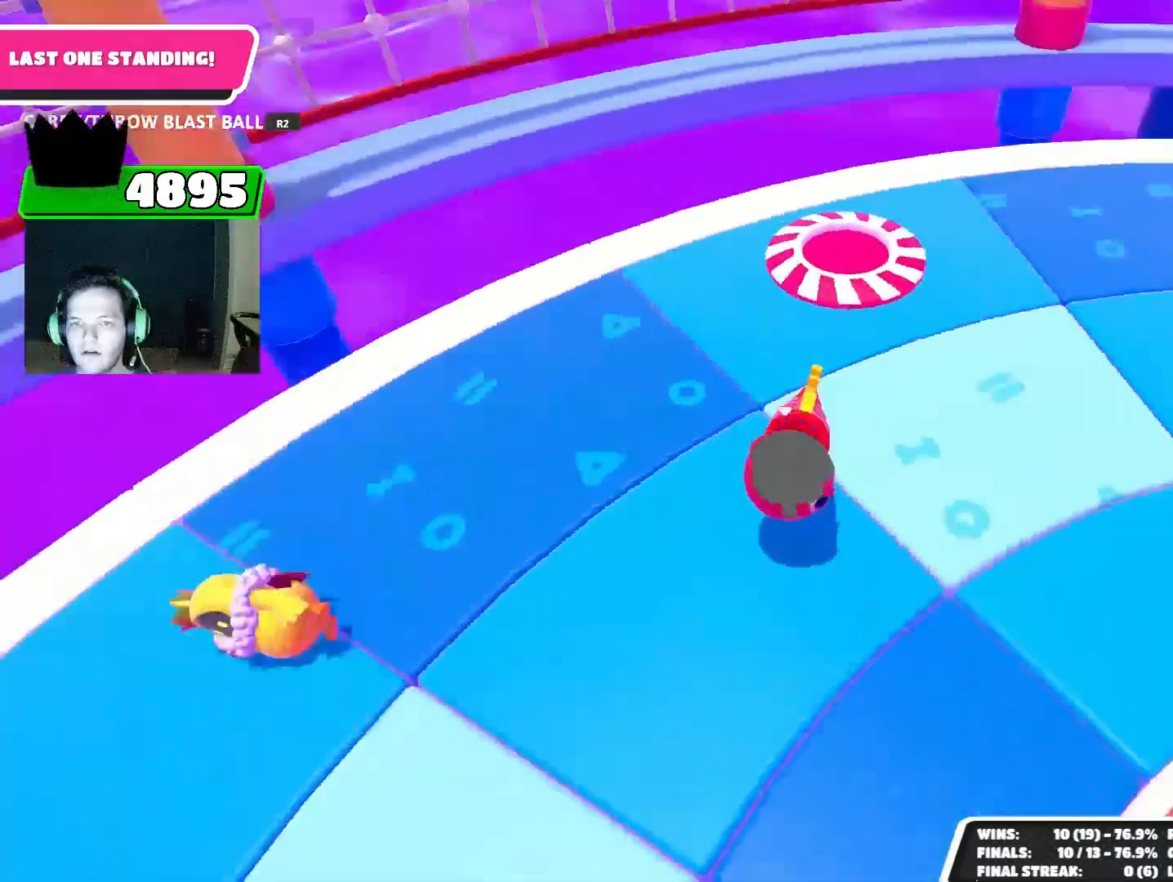
{"dt_ms": 500, "buttons": ["R2"], "left_stick": "down-right", "right_stick": "left", "events": [[33, "left_stick", "down-right"], [200, "right_stick", "center"], [300, "right_stick", "left"]]}
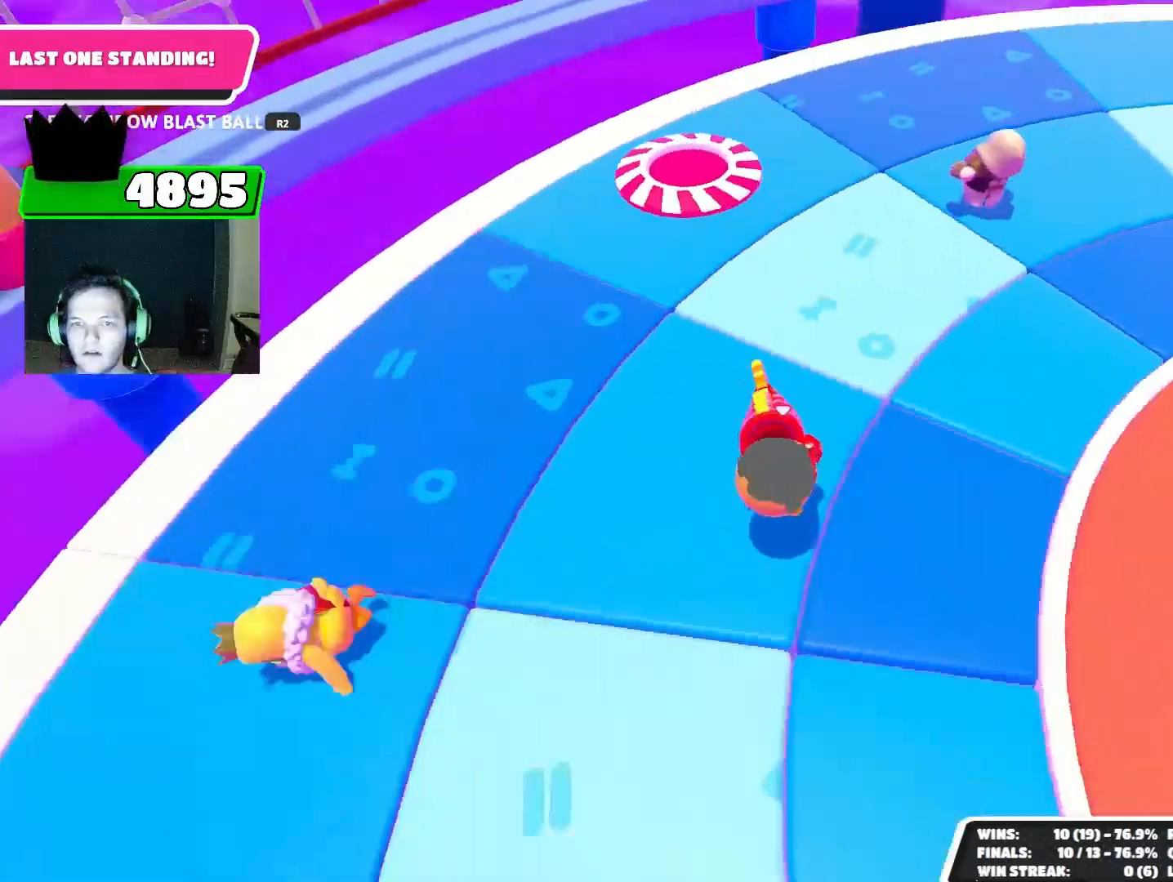
{"dt_ms": 500, "buttons": ["R2"], "left_stick": "up", "right_stick": "up-right", "events": [[133, "right_stick", "center"], [267, "right_stick", "right"], [433, "left_stick", "up-right"], [433, "right_stick", "up-right"], [500, "left_stick", "up"]]}
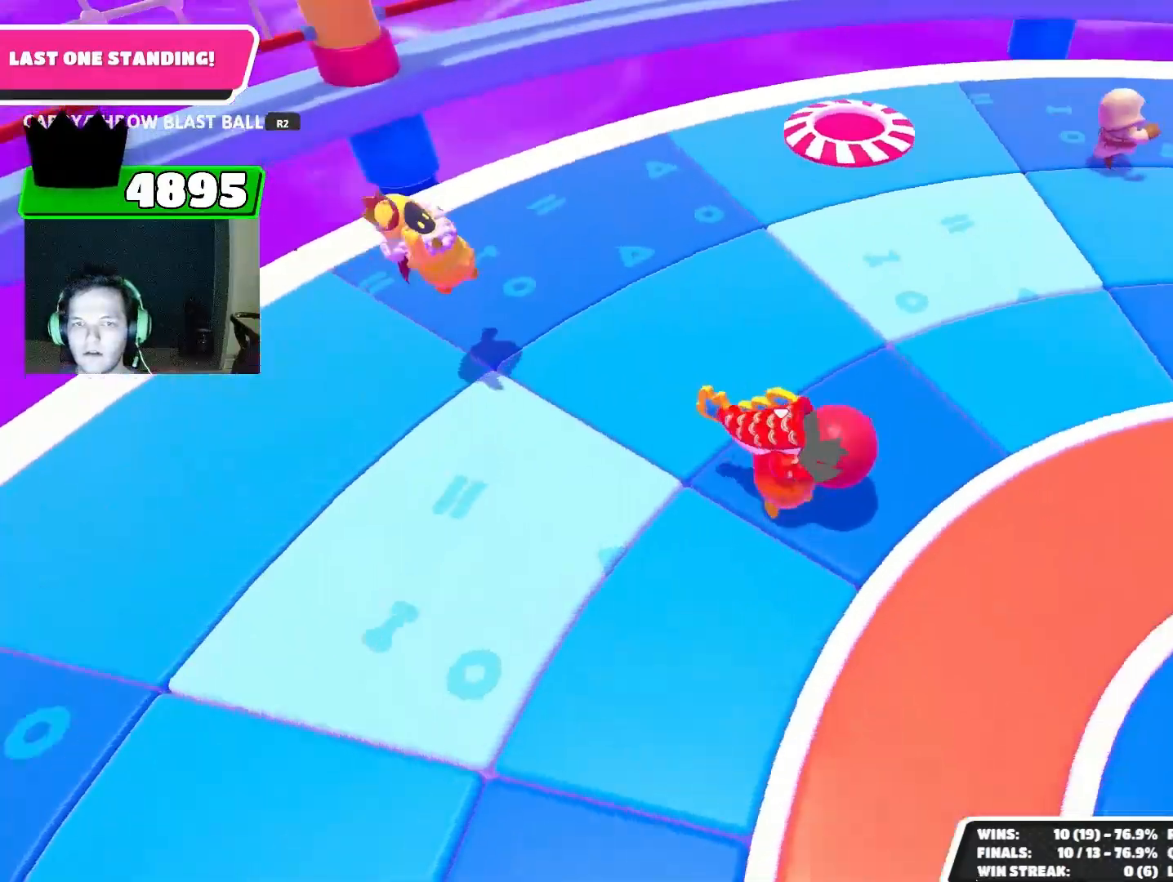
{"dt_ms": 500, "buttons": ["R2"], "left_stick": "up", "right_stick": "down-right", "events": [[100, "right_stick", "center"], [300, "right_stick", "right"], [333, "left_stick", "center"], [433, "left_stick", "up-left"], [500, "left_stick", "up"], [500, "right_stick", "down-right"]]}
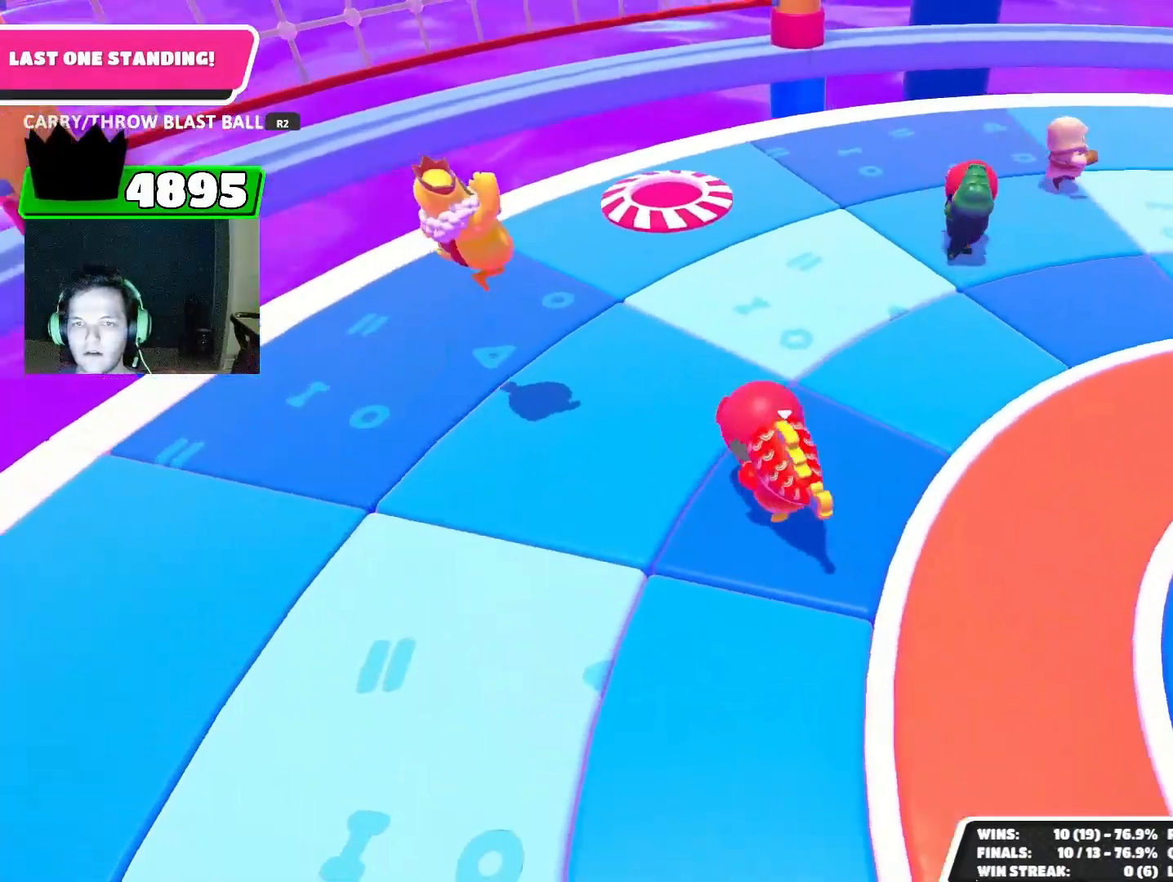
{"dt_ms": 500, "buttons": ["R2"], "left_stick": "up", "right_stick": "center", "events": [[467, "right_stick", "center"]]}
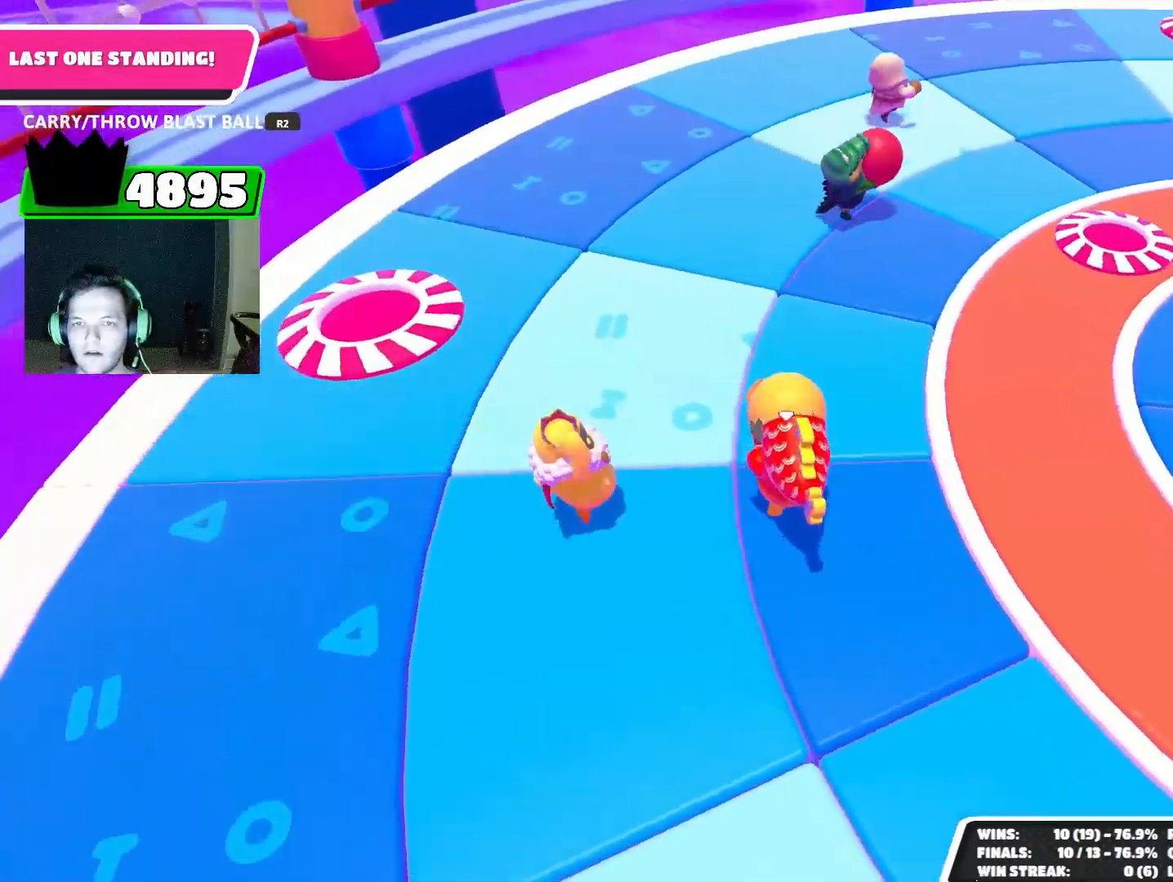
{"dt_ms": 500, "buttons": ["R2"], "left_stick": "down-right", "right_stick": "down-right", "events": [[167, "right_stick", "down-right"], [200, "left_stick", "right"], [367, "left_stick", "down-right"]]}
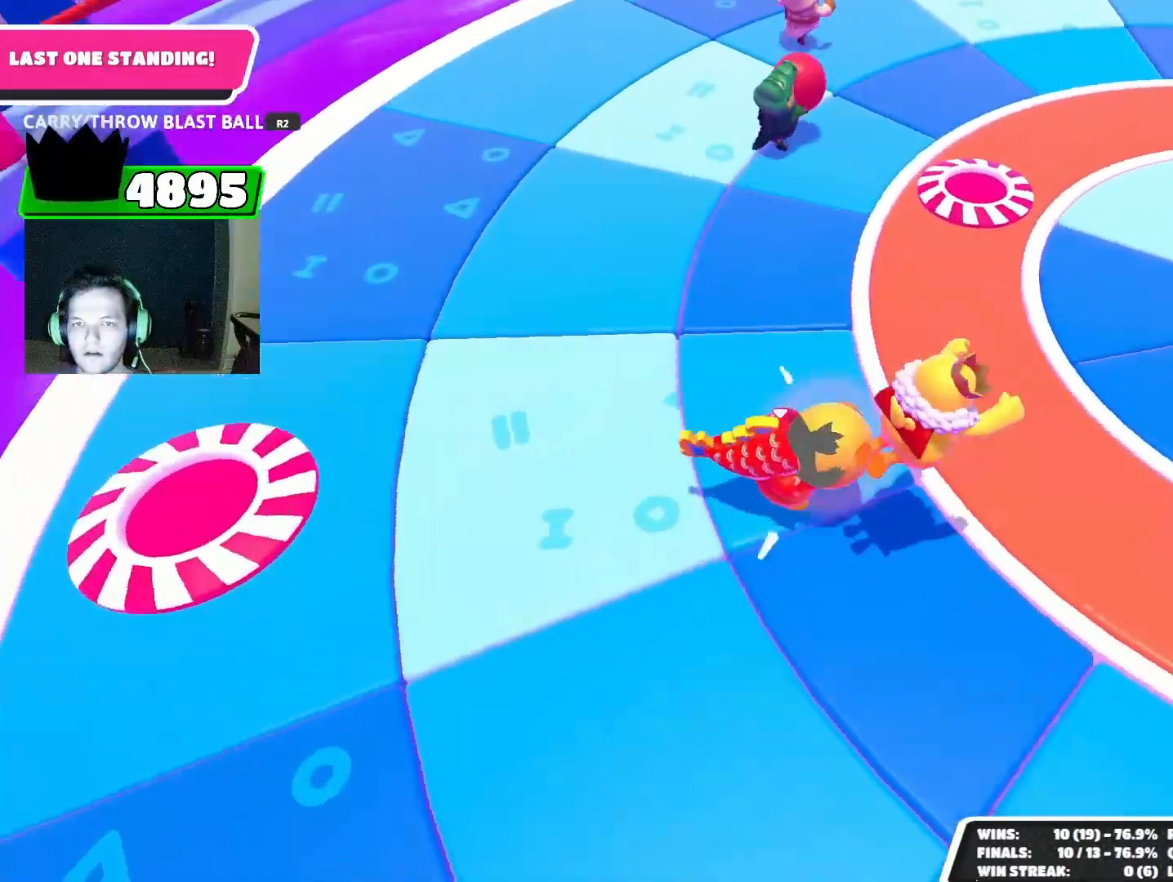
{"dt_ms": 500, "buttons": ["R2"], "left_stick": "center", "right_stick": "center", "events": [[100, "left_stick", "right"], [300, "left_stick", "up-left"], [333, "right_stick", "center"], [400, "left_stick", "center"]]}
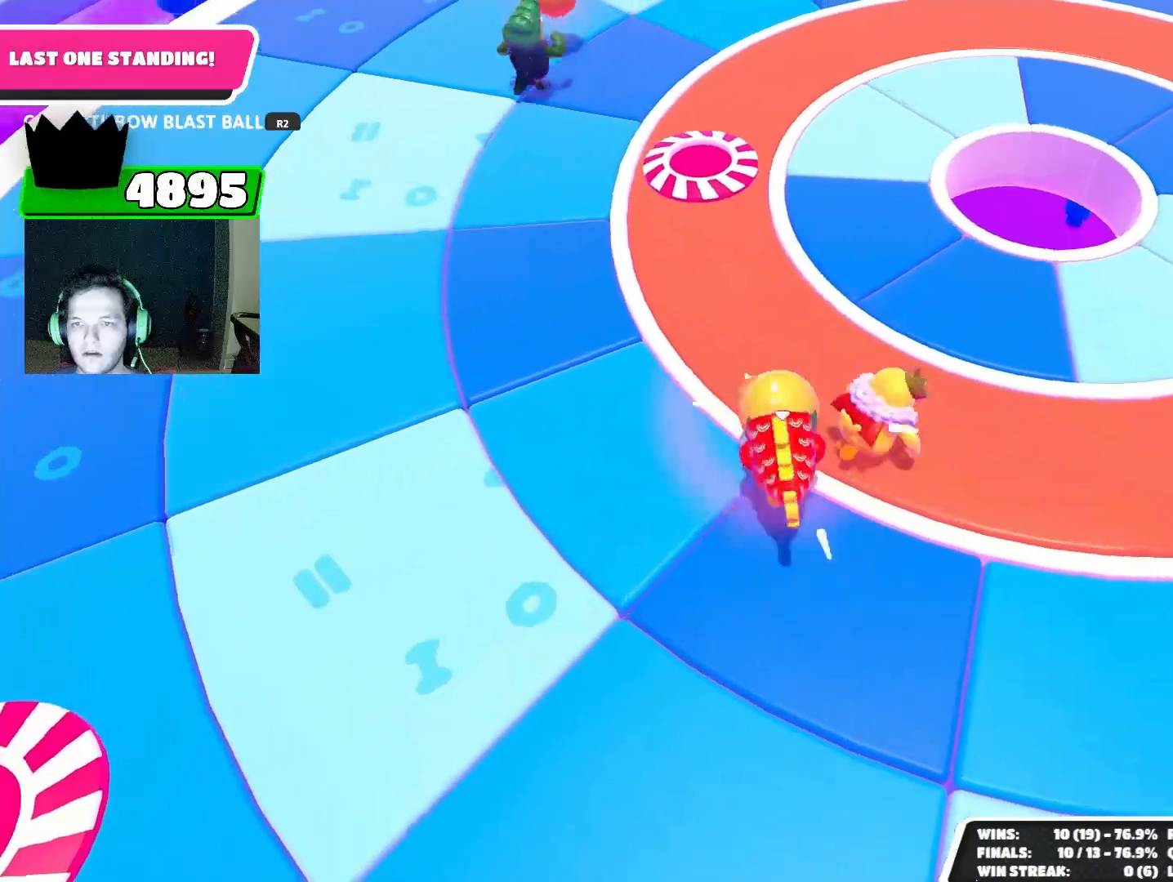
{"dt_ms": 500, "buttons": ["R2"], "left_stick": "right", "right_stick": "up-right", "events": [[33, "right_stick", "down-right"], [100, "left_stick", "right"], [267, "left_stick", "center"], [333, "left_stick", "right"], [500, "right_stick", "up-right"]]}
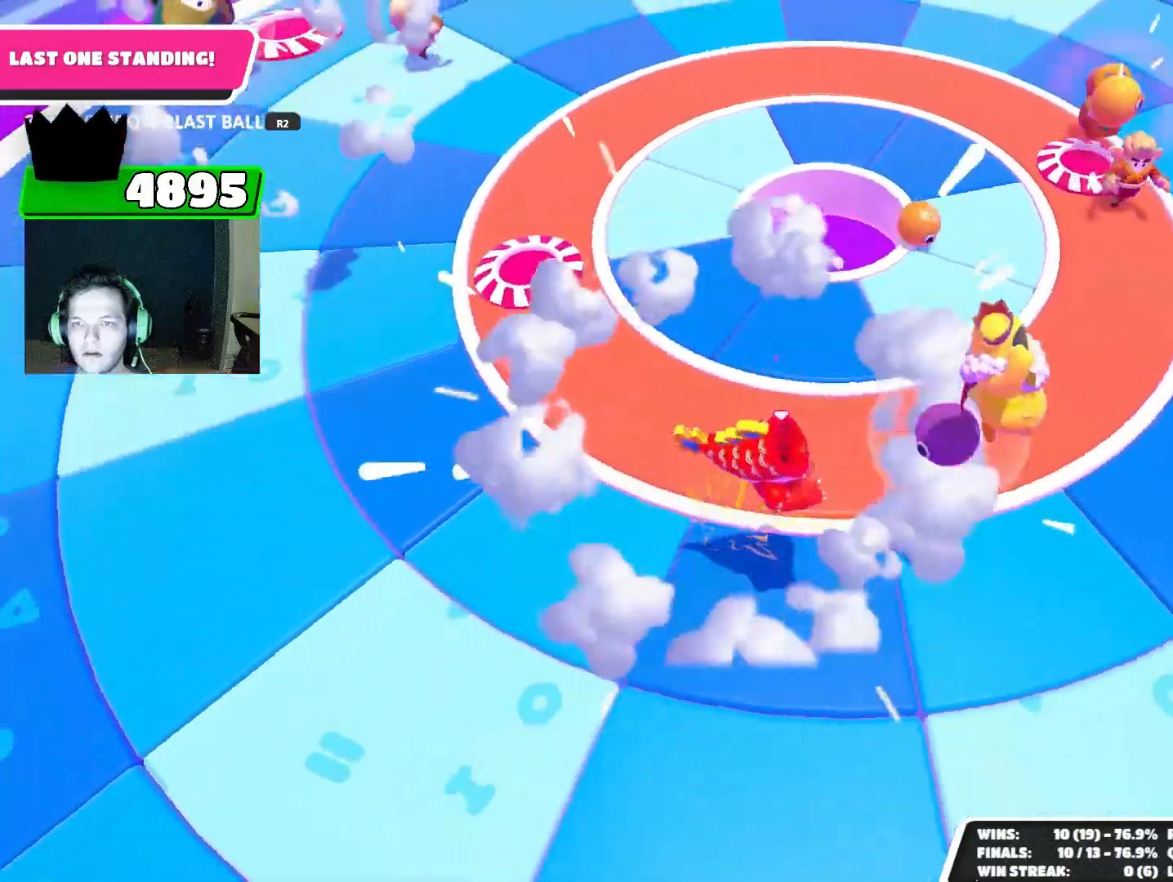
{"dt_ms": 500, "buttons": [], "left_stick": "up-left", "right_stick": "up-right", "events": [[33, "right_stick", "up"], [133, "left_stick", "center"], [233, "left_stick", "down-left"], [267, "R2", "up"], [300, "left_stick", "left"], [367, "right_stick", "up-right"], [433, "left_stick", "up-left"]]}
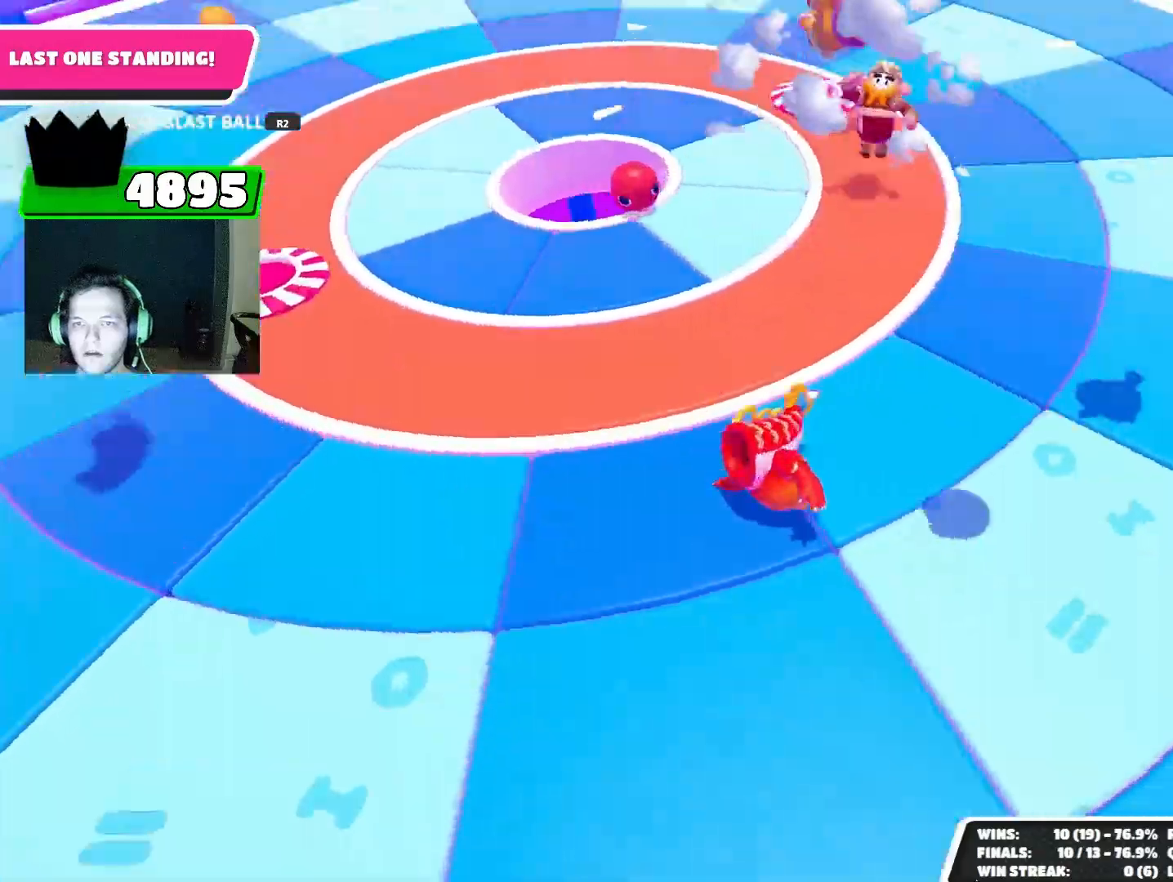
{"dt_ms": 500, "buttons": [], "left_stick": "up-right", "right_stick": "center", "events": [[67, "left_stick", "up"], [300, "right_stick", "center"], [400, "left_stick", "up-right"]]}
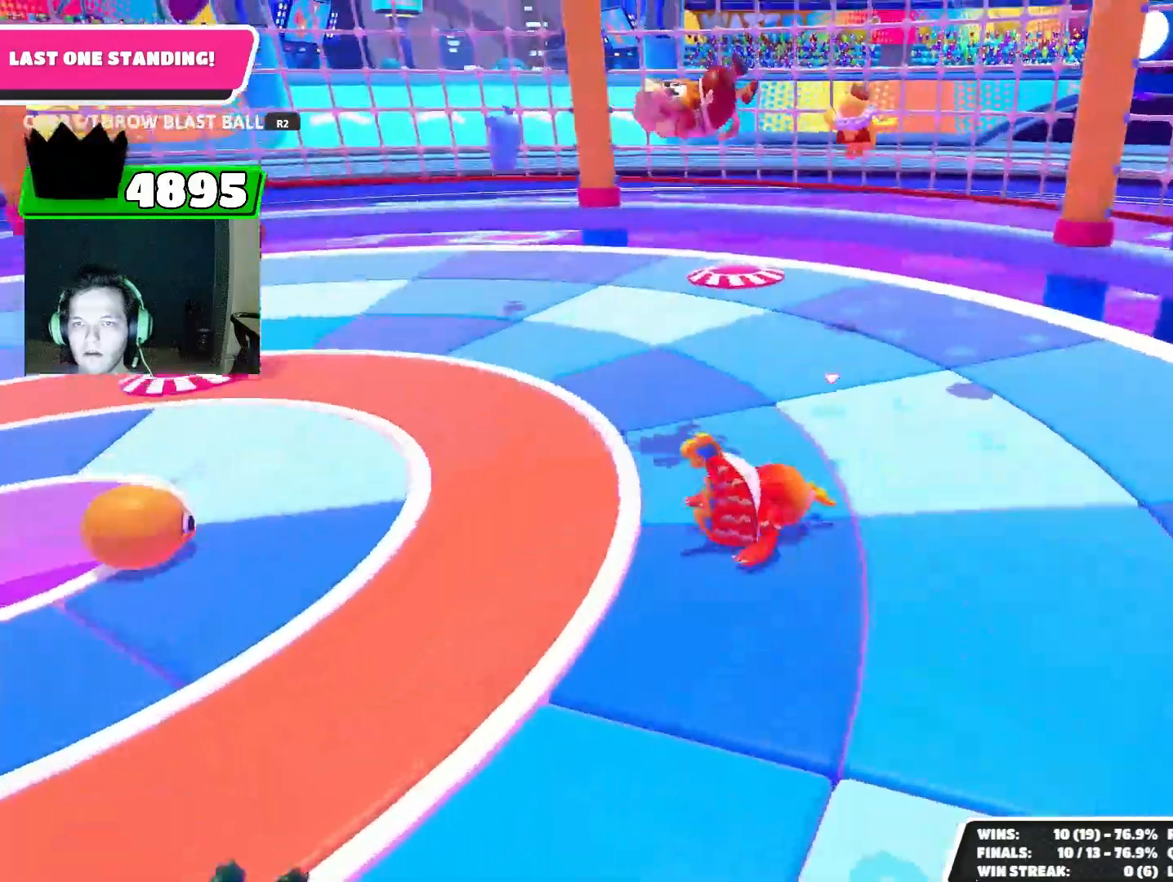
{"dt_ms": 500, "buttons": [], "left_stick": "up-right", "right_stick": "center", "events": []}
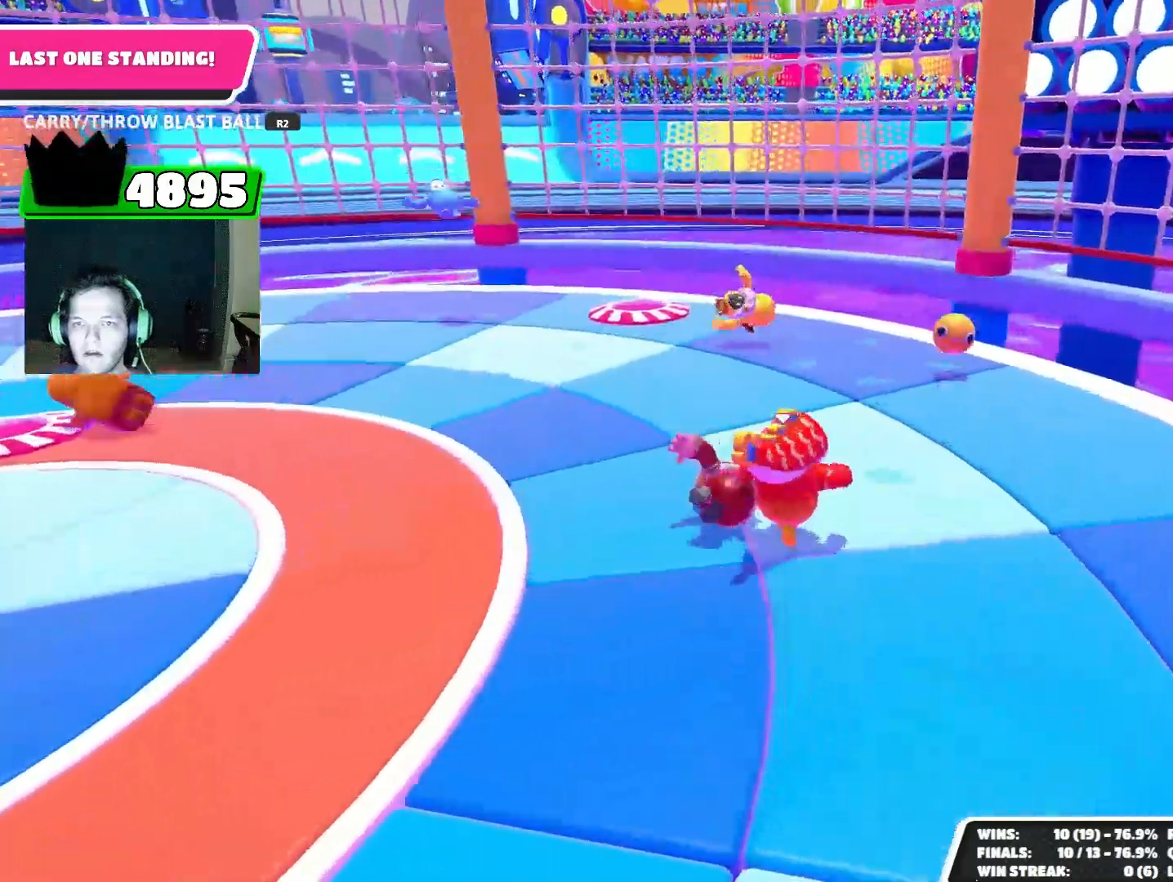
{"dt_ms": 500, "buttons": [], "left_stick": "up", "right_stick": "center", "events": [[333, "right_stick", "down-left"], [367, "left_stick", "up"], [500, "right_stick", "center"]]}
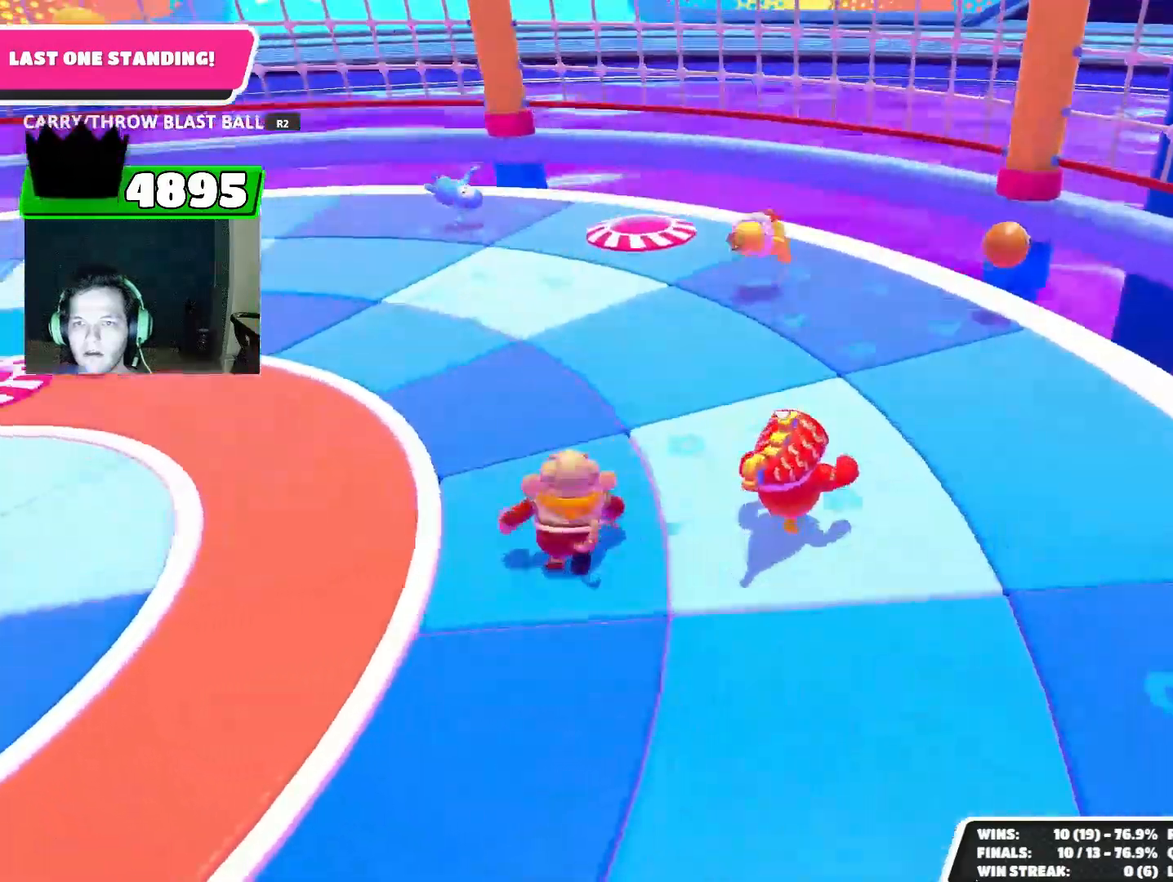
{"dt_ms": 500, "buttons": [], "left_stick": "left", "right_stick": "up-left", "events": [[233, "right_stick", "left"], [333, "left_stick", "left"], [433, "right_stick", "up-left"]]}
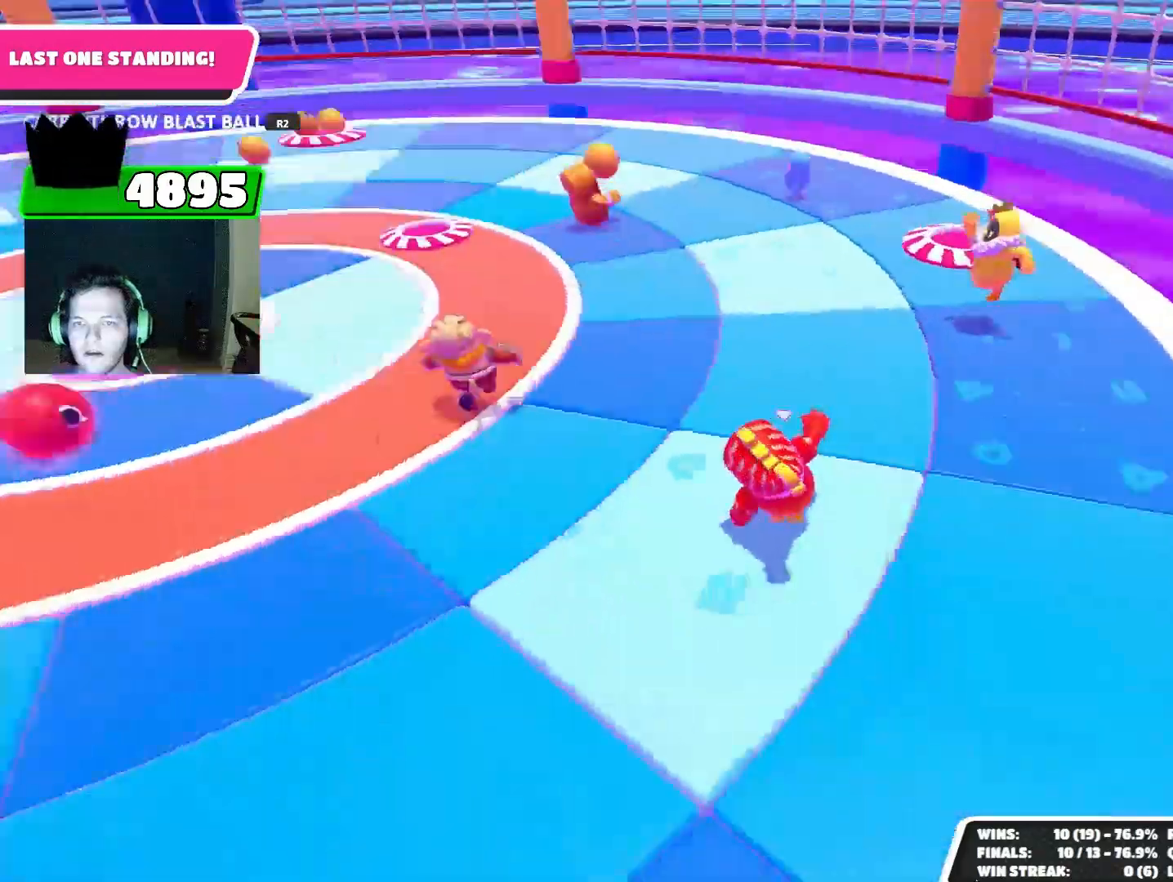
{"dt_ms": 500, "buttons": [], "left_stick": "up-left", "right_stick": "center", "events": [[200, "right_stick", "center"], [400, "left_stick", "up-left"]]}
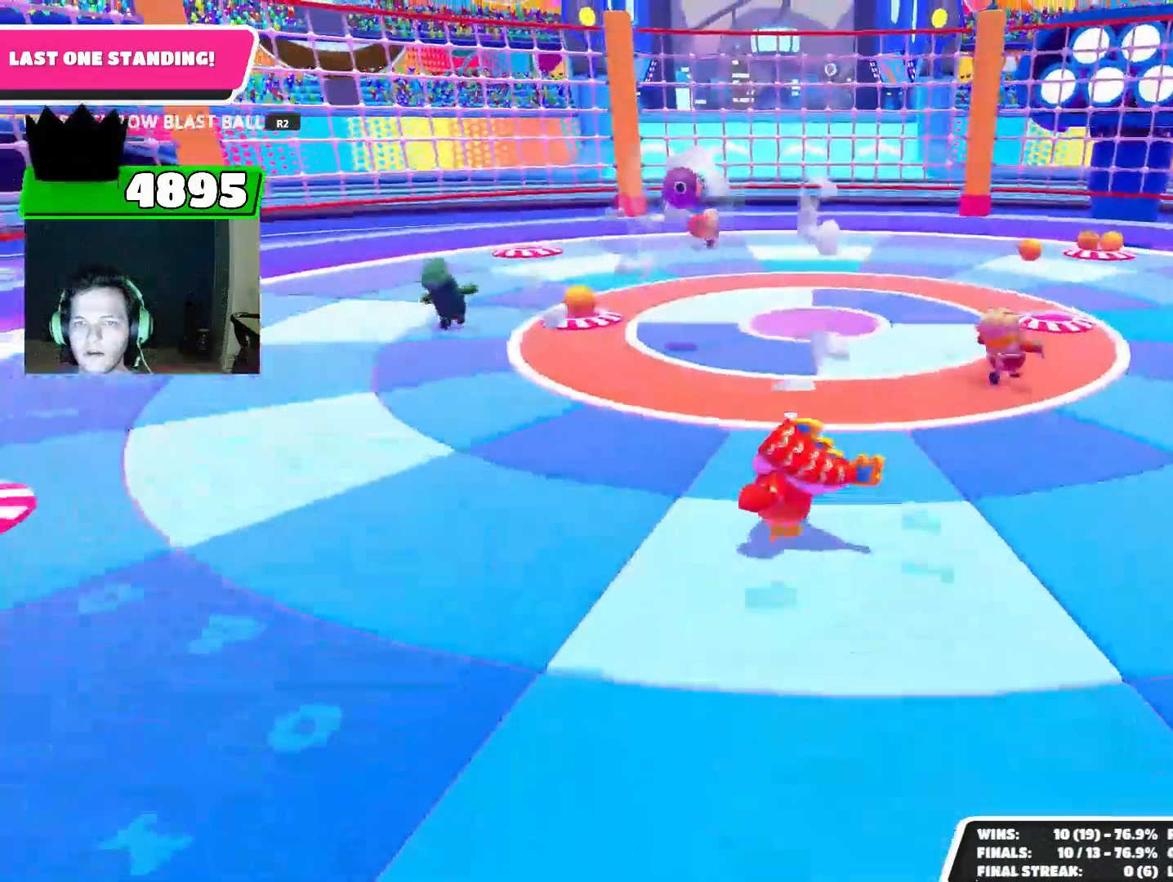
{"dt_ms": 500, "buttons": [], "left_stick": "up-left", "right_stick": "center", "events": []}
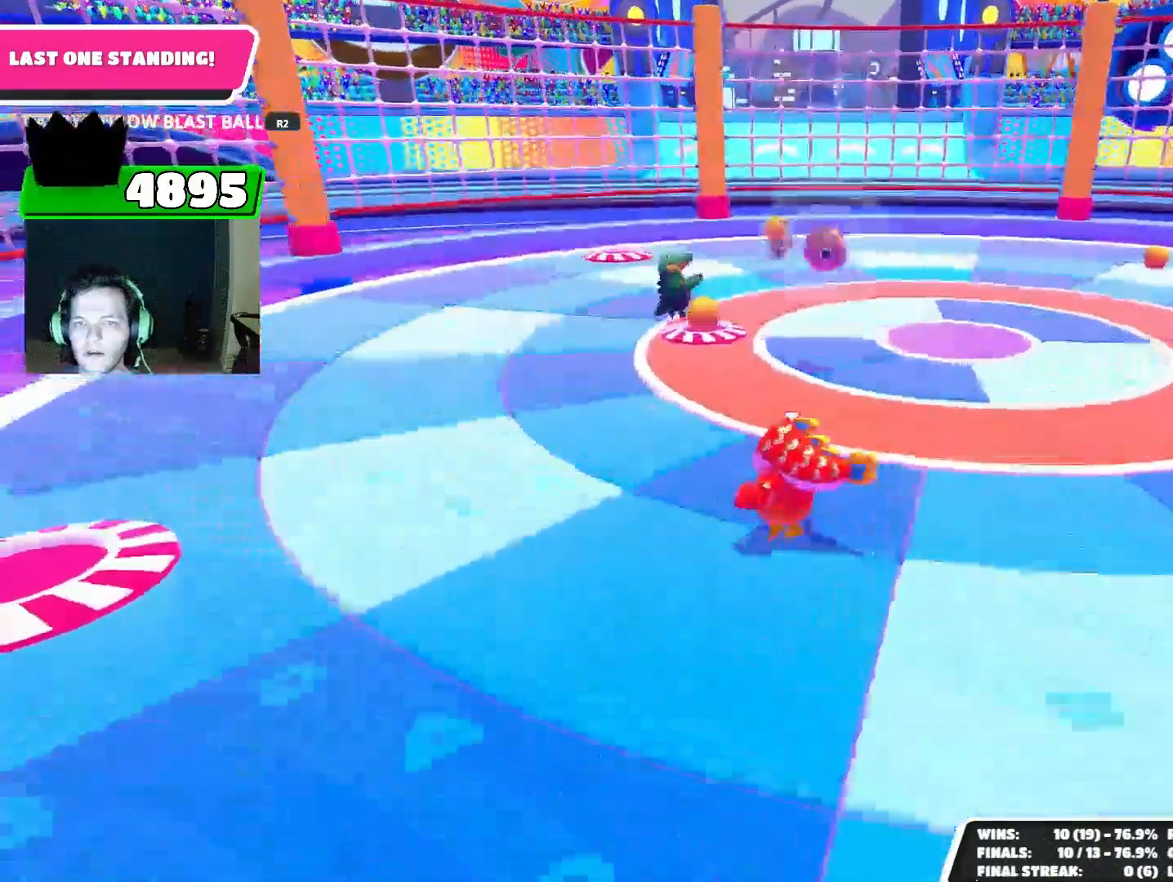
{"dt_ms": 500, "buttons": [], "left_stick": "up-left", "right_stick": "center", "events": []}
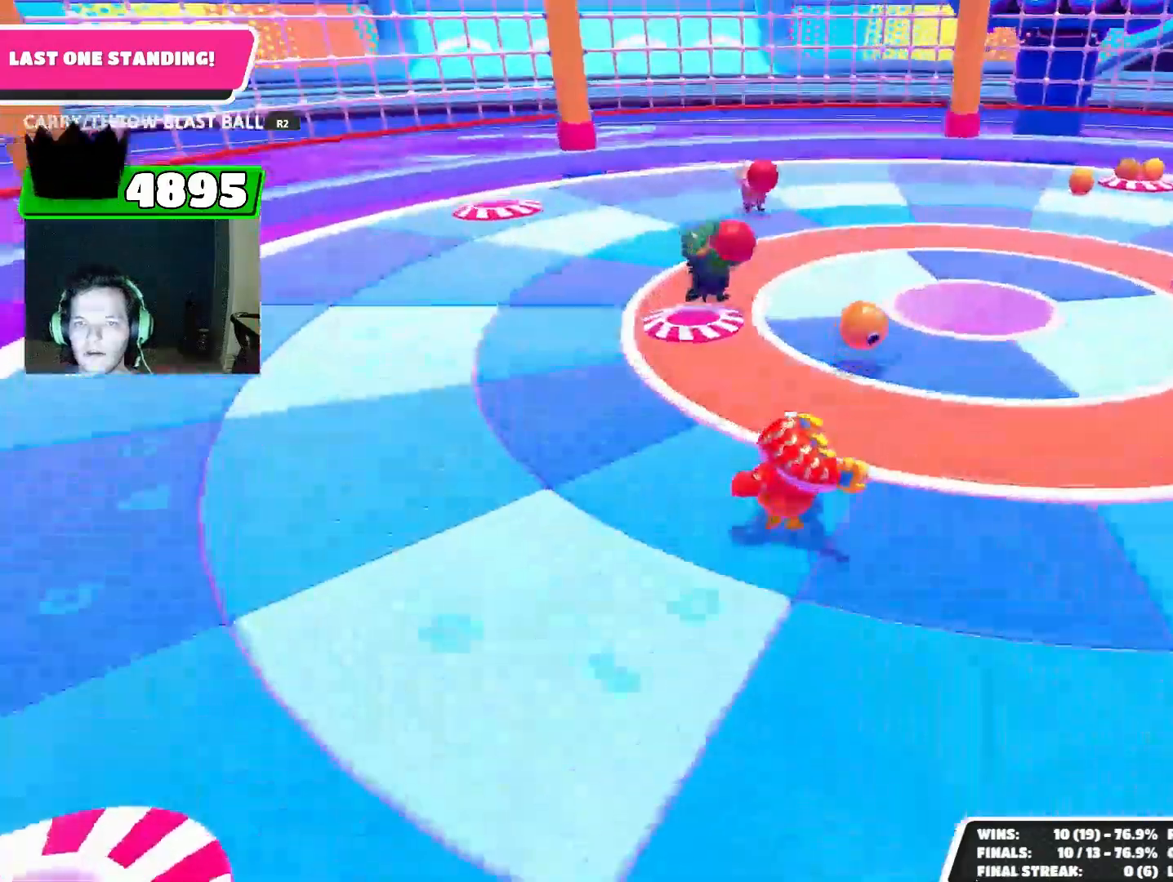
{"dt_ms": 500, "buttons": [], "left_stick": "up-right", "right_stick": "down-right", "events": [[267, "left_stick", "up"], [267, "right_stick", "right"], [333, "right_stick", "down-right"], [400, "left_stick", "up-right"]]}
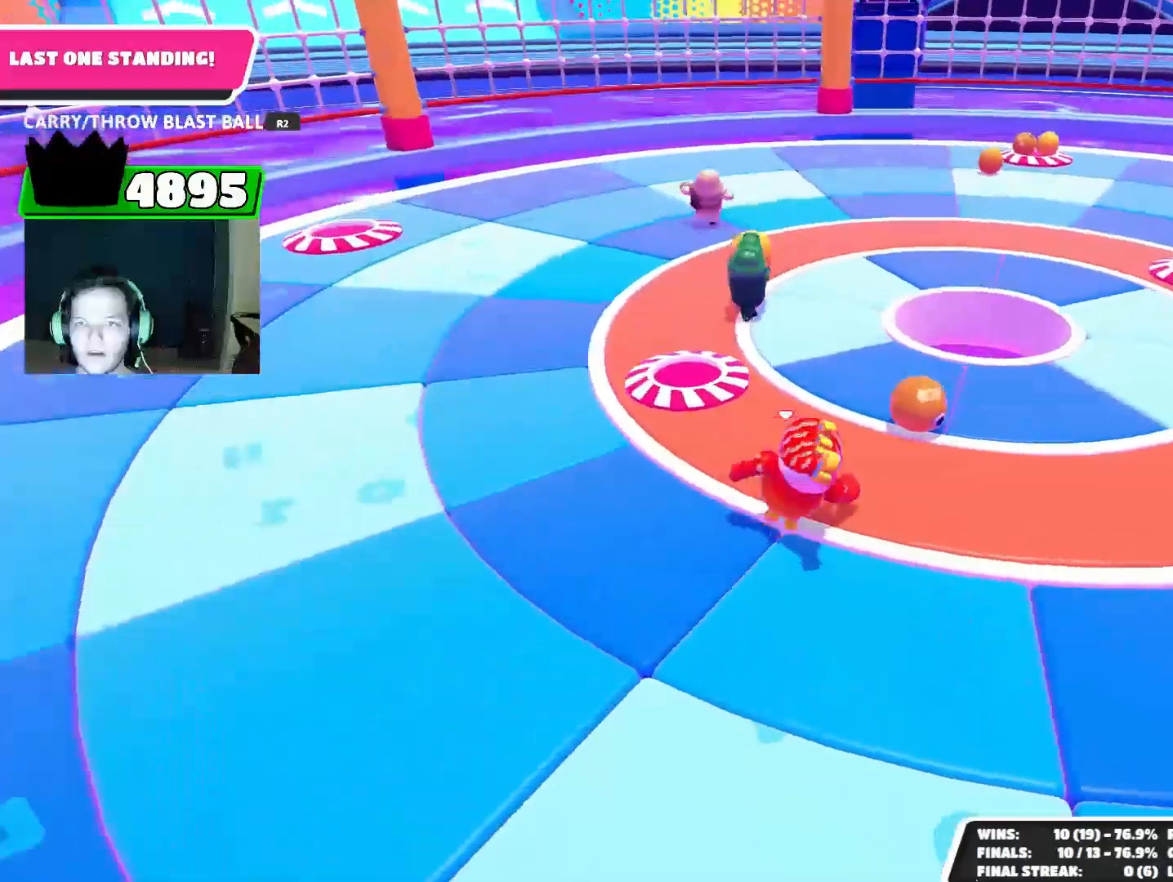
{"dt_ms": 500, "buttons": ["R2"], "left_stick": "down-right", "right_stick": "right", "events": [[300, "R2", "down"], [367, "right_stick", "right"], [500, "left_stick", "down-right"]]}
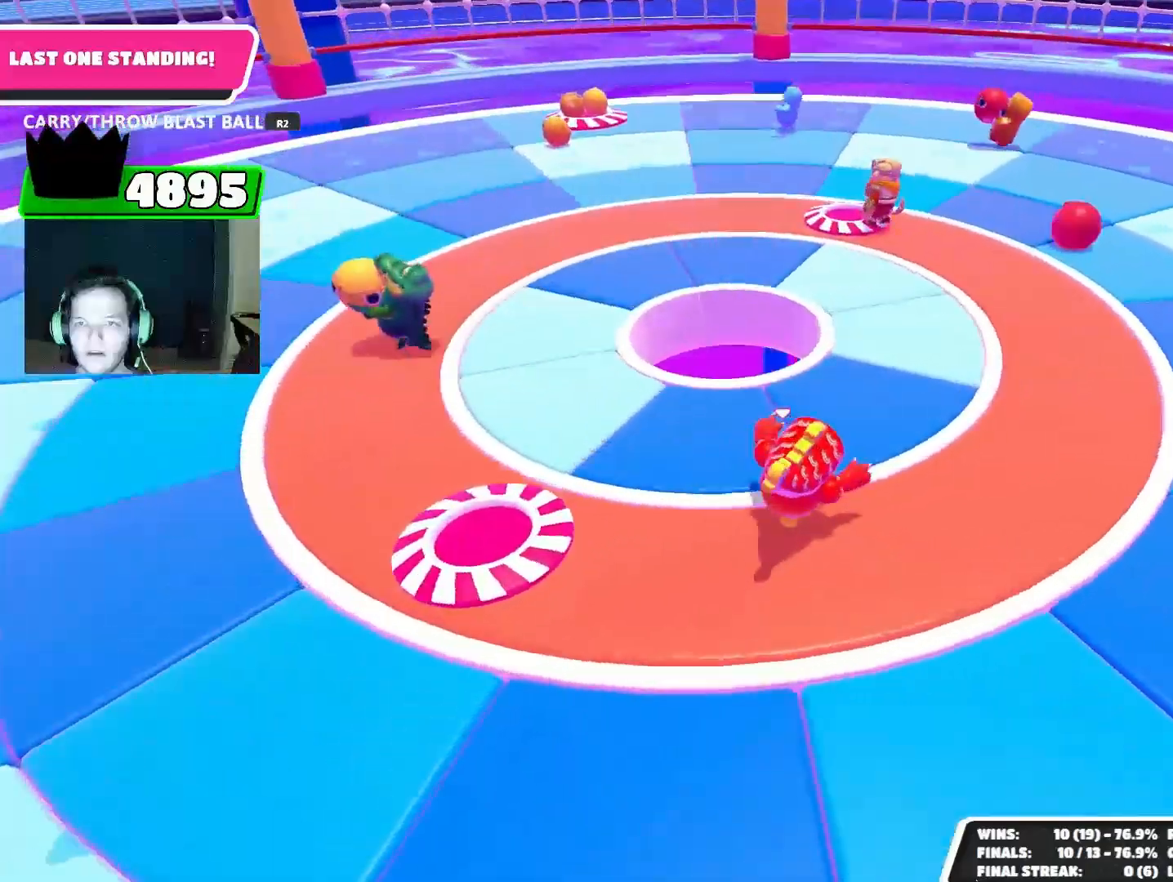
{"dt_ms": 500, "buttons": ["R2"], "left_stick": "down", "right_stick": "center", "events": [[67, "left_stick", "down"], [233, "right_stick", "center"]]}
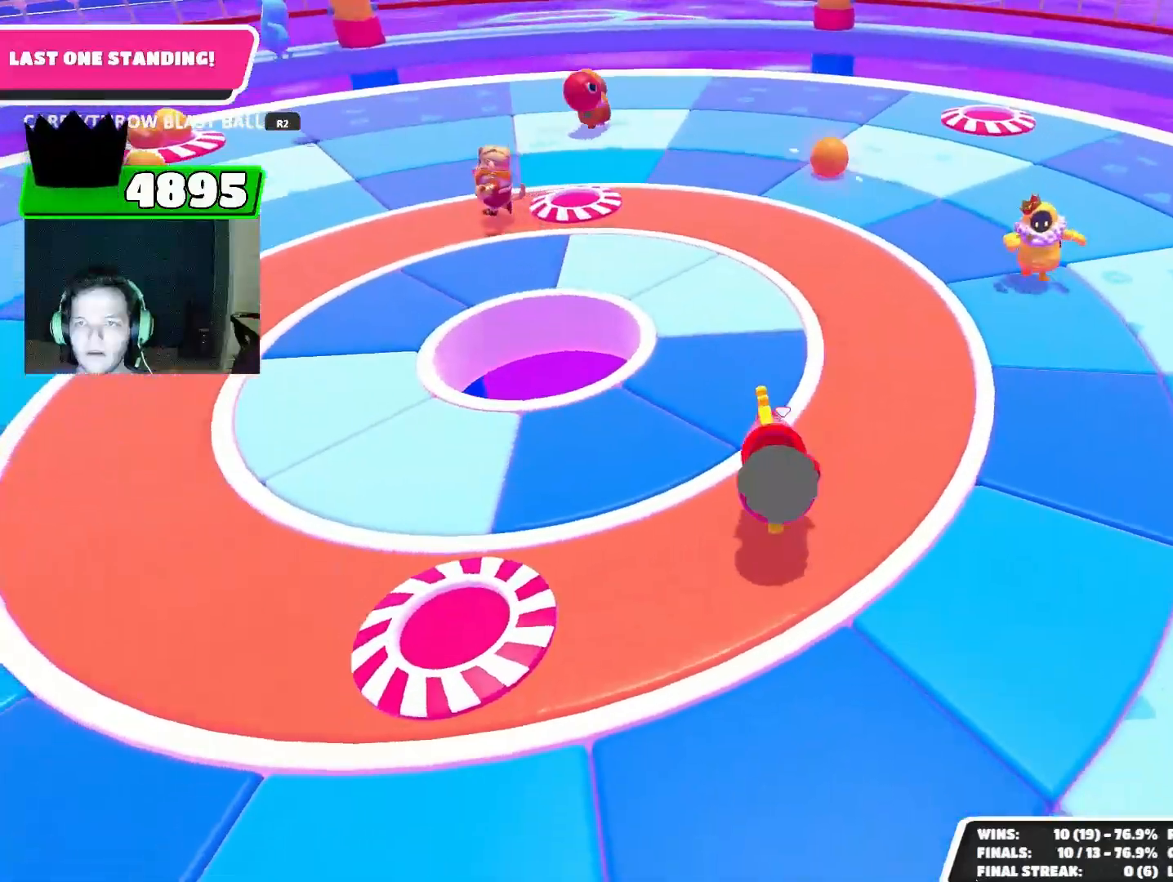
{"dt_ms": 1000, "buttons": ["R2"], "left_stick": "up-right", "right_stick": "center"}
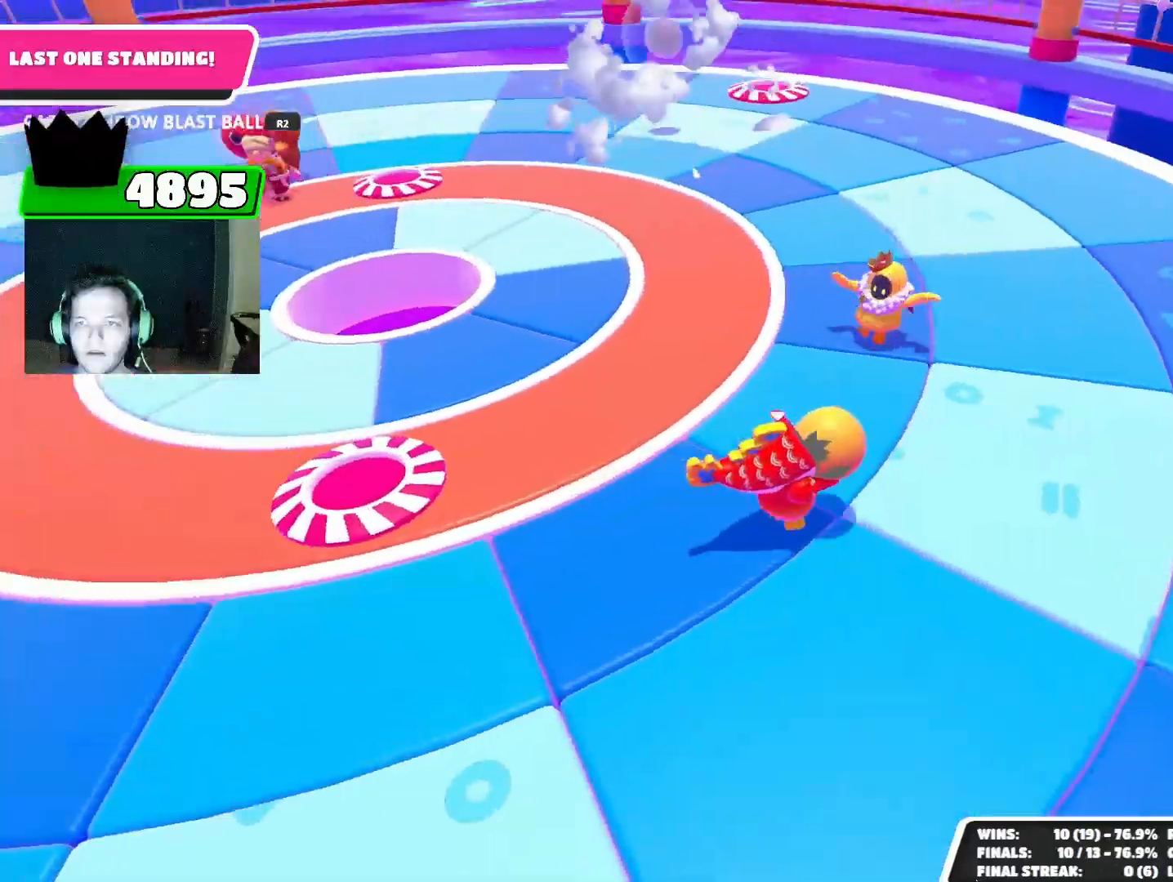
{"dt_ms": 500, "buttons": ["R2"], "left_stick": "up", "right_stick": "center", "events": [[33, "right_stick", "down-left"], [100, "left_stick", "up"], [433, "right_stick", "center"]]}